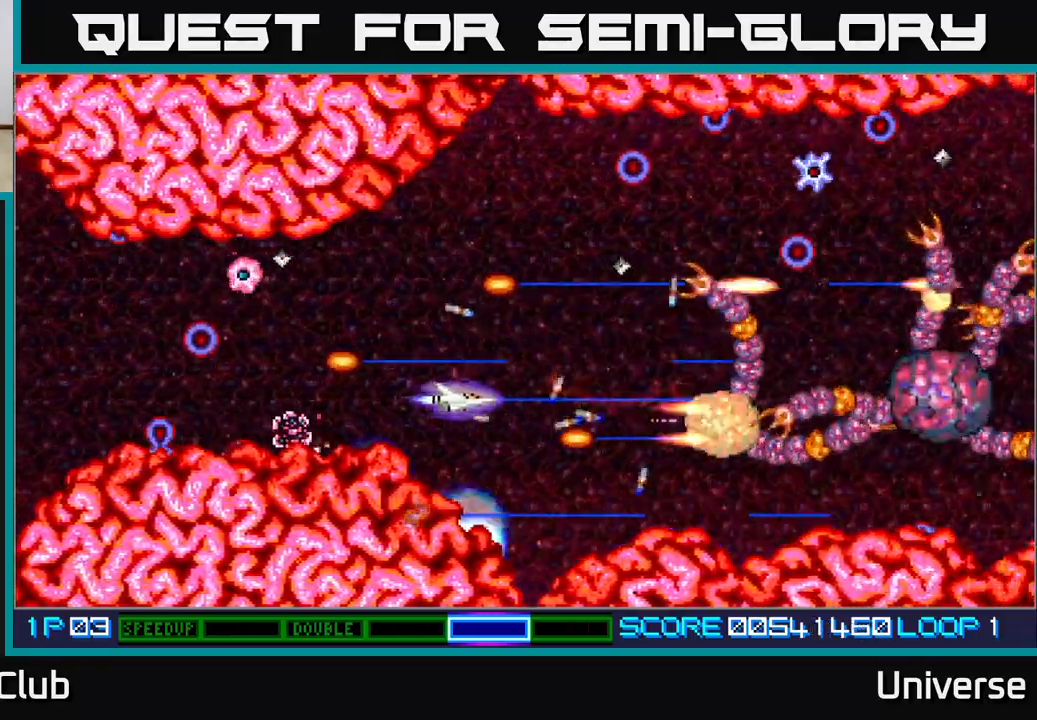
Gameplay with a controller (Xbox layout); each line is a JSON object with the inputs held at the frame after it. "events" lists button and stick changes between this image and that frame as [ms after this image, input, new state], when the widget could be followed in between. Not read: right_stick.
{"buttons": ["A", "DPAD_UP"], "left_stick": "center", "events": [[50, "DPAD_RIGHT", "down"], [183, "DPAD_UP", "up"], [300, "DPAD_RIGHT", "up"], [467, "DPAD_UP", "down"]]}
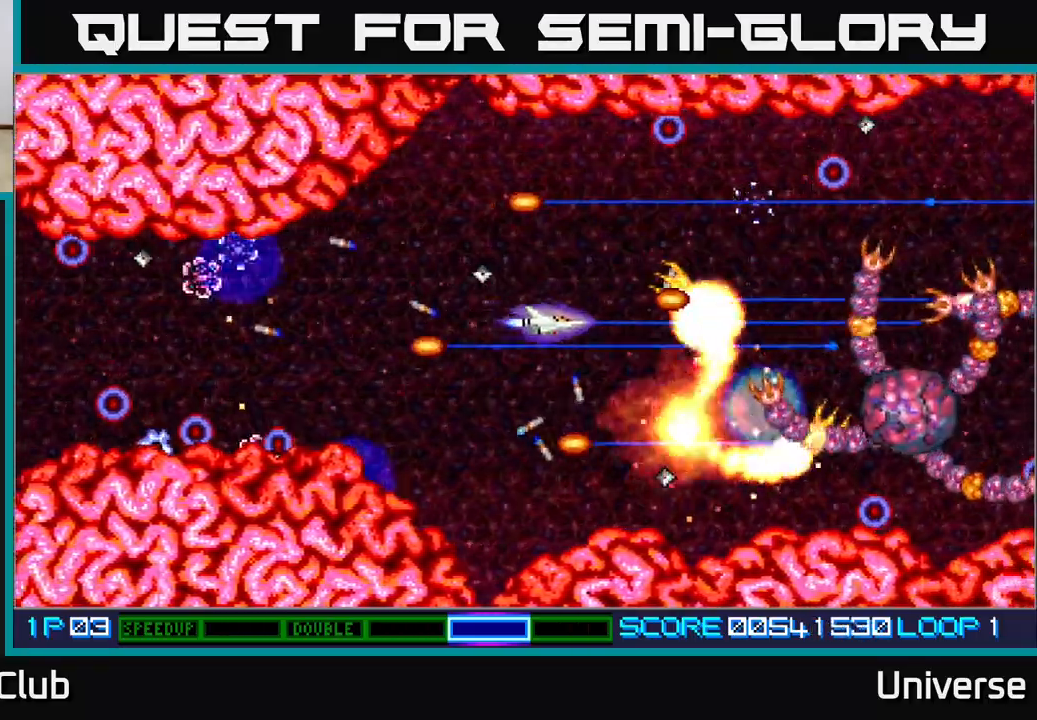
{"buttons": ["A", "DPAD_DOWN", "DPAD_RIGHT"], "left_stick": "center", "events": [[33, "DPAD_UP", "up"], [217, "DPAD_DOWN", "down"], [317, "DPAD_RIGHT", "down"]]}
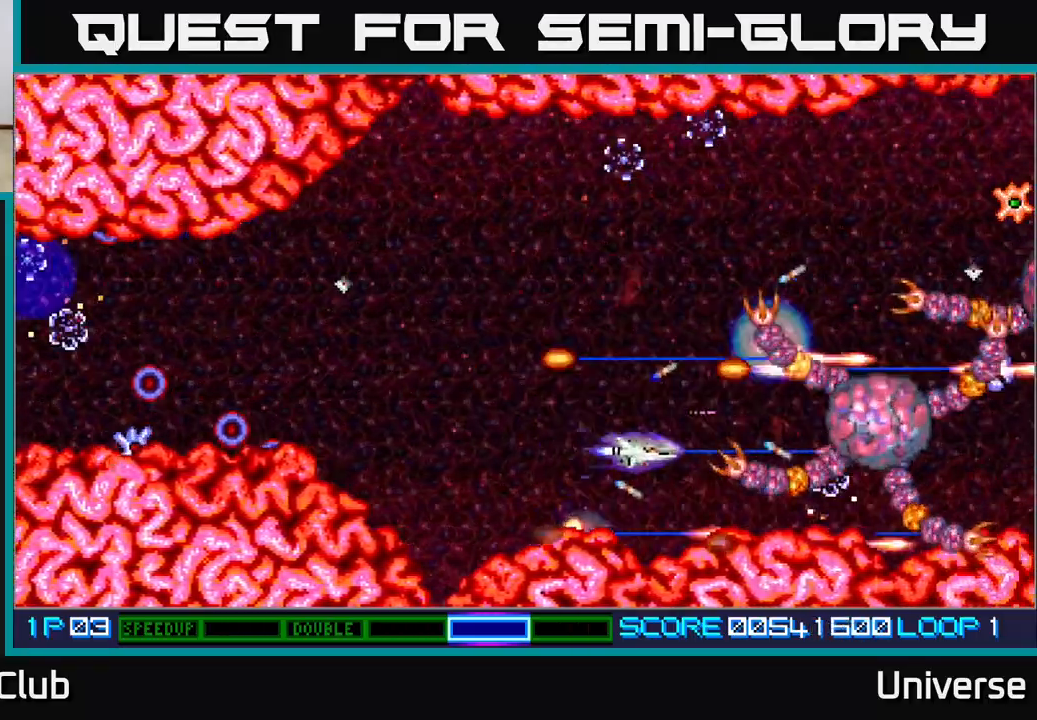
{"buttons": ["A", "DPAD_UP"], "left_stick": "center", "events": [[50, "DPAD_DOWN", "up"], [50, "DPAD_RIGHT", "up"], [83, "DPAD_LEFT", "down"], [83, "DPAD_UP", "down"], [183, "DPAD_LEFT", "up"], [200, "DPAD_RIGHT", "down"], [200, "DPAD_UP", "up"], [250, "DPAD_RIGHT", "up"], [450, "DPAD_UP", "down"]]}
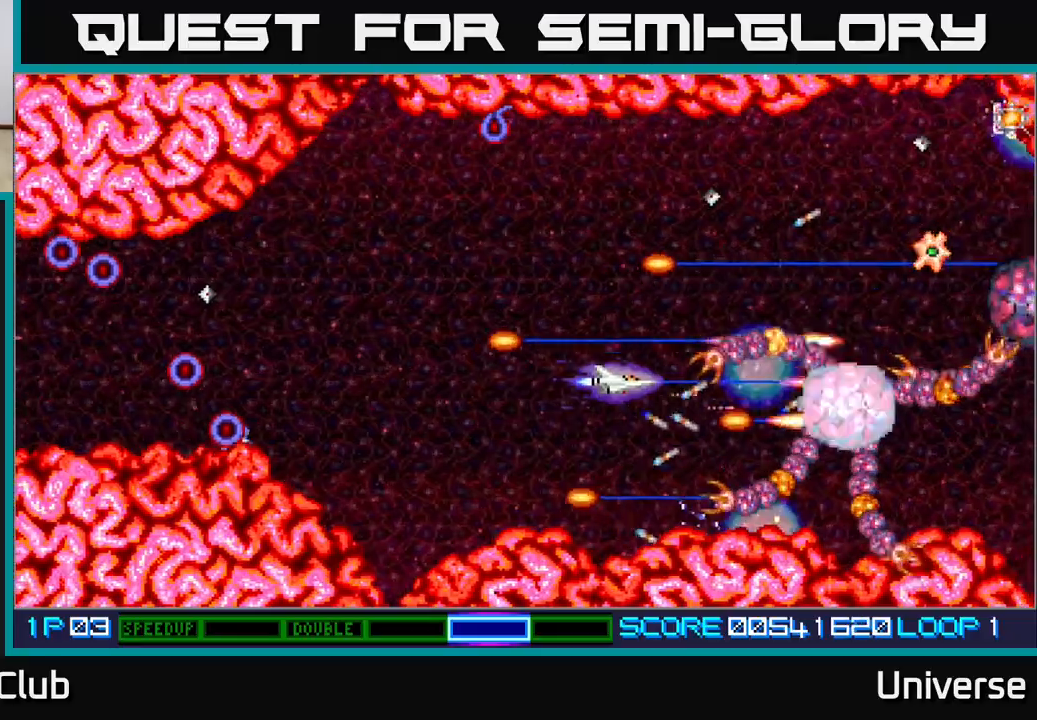
{"buttons": ["A"], "left_stick": "center", "events": [[17, "DPAD_UP", "up"], [133, "DPAD_DOWN", "down"], [317, "DPAD_DOWN", "up"]]}
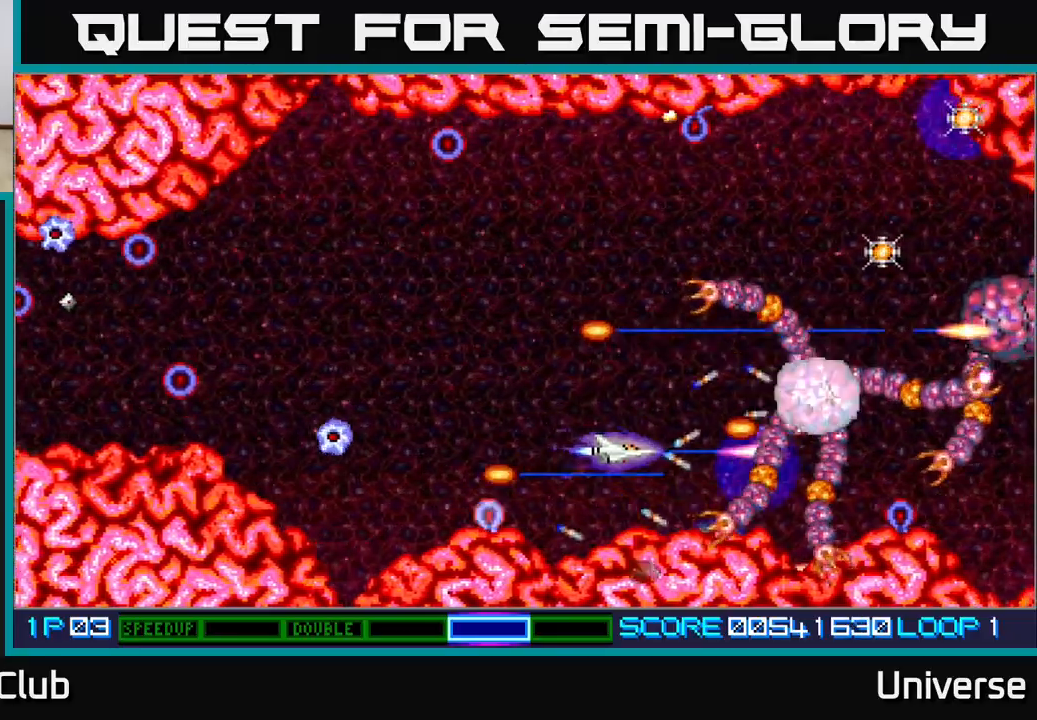
{"buttons": ["A"], "left_stick": "center", "events": [[100, "DPAD_DOWN", "down"], [133, "DPAD_DOWN", "up"], [350, "DPAD_DOWN", "down"], [367, "DPAD_LEFT", "down"], [400, "DPAD_LEFT", "up"], [417, "DPAD_DOWN", "up"]]}
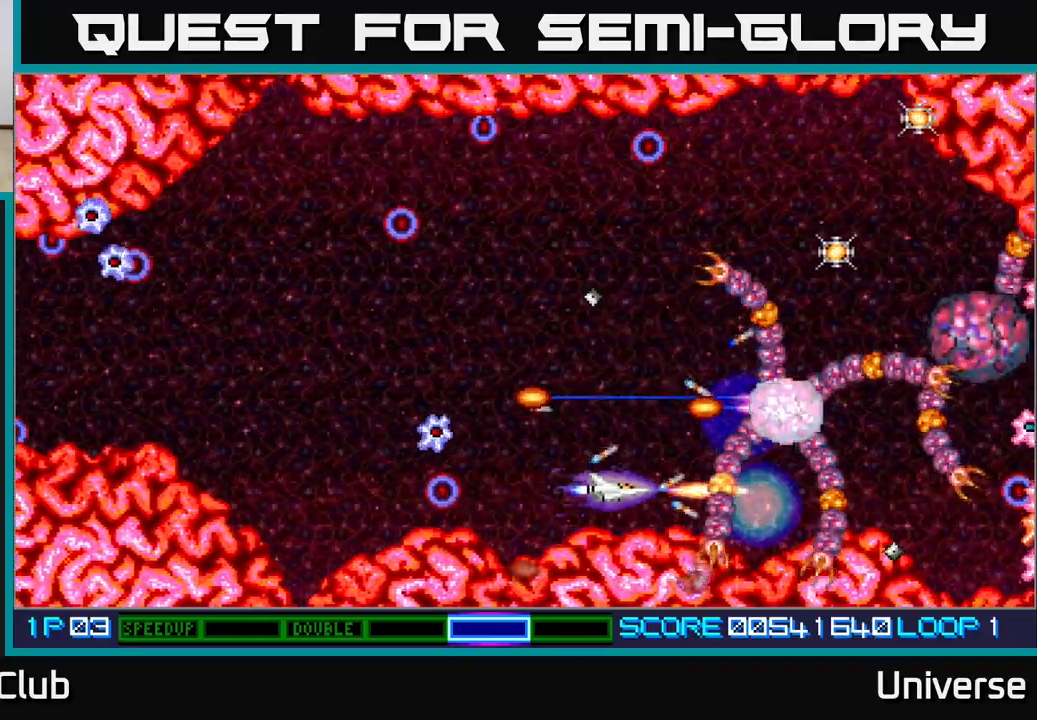
{"buttons": ["A", "DPAD_UP"], "left_stick": "center", "events": [[250, "DPAD_UP", "down"]]}
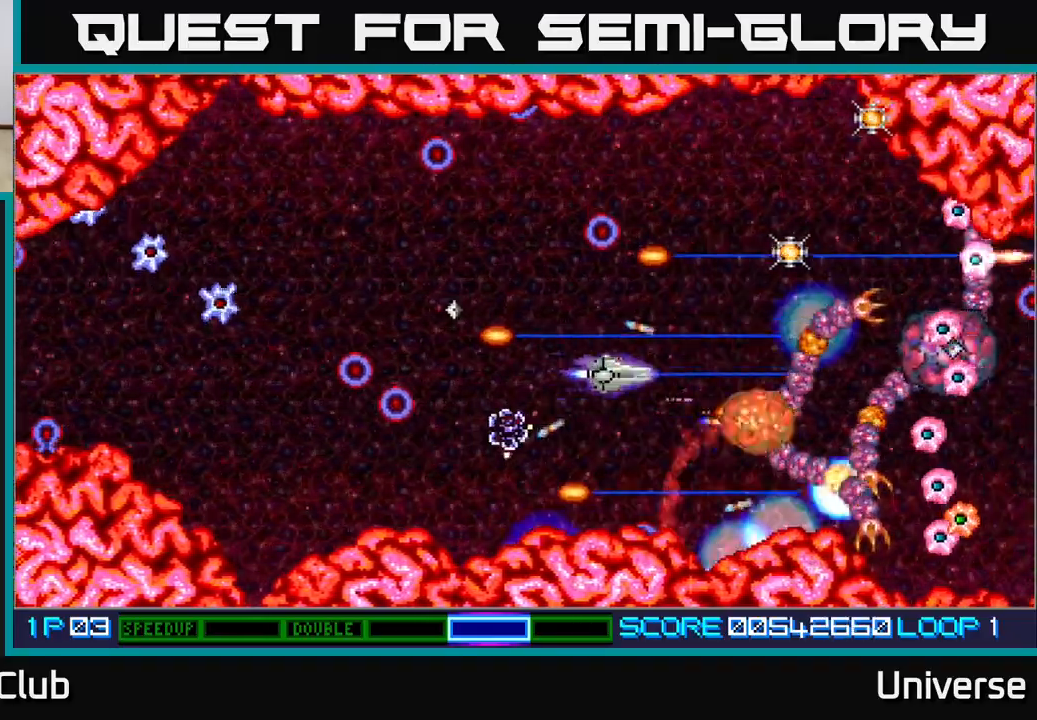
{"buttons": ["A"], "left_stick": "center", "events": [[150, "DPAD_UP", "up"]]}
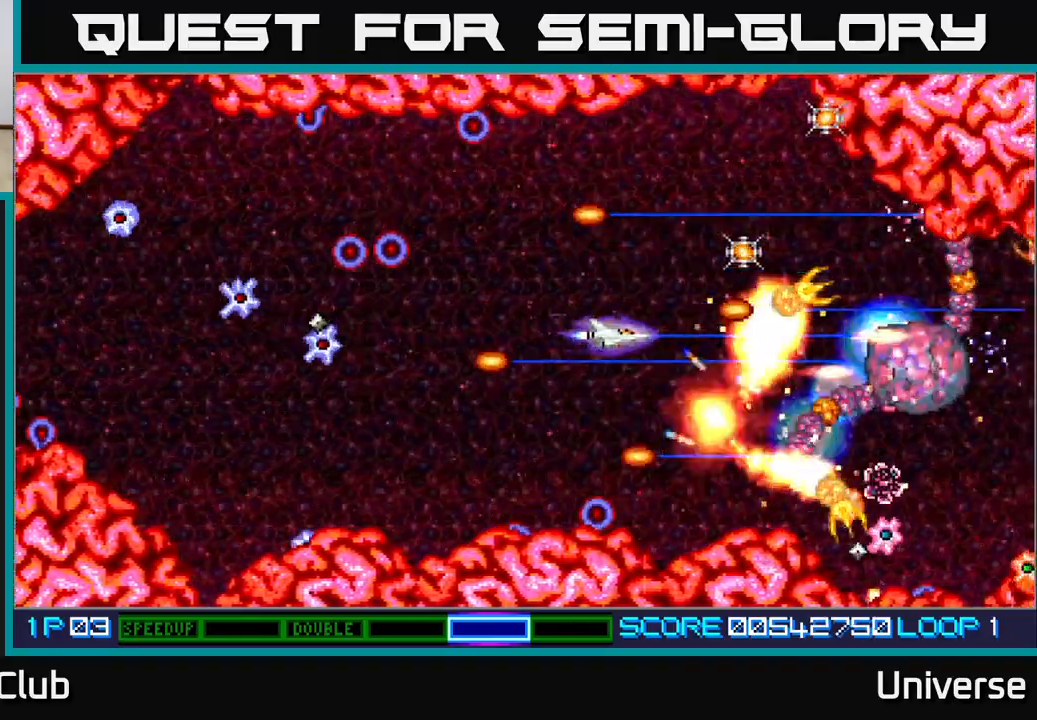
{"buttons": ["A", "DPAD_DOWN", "DPAD_LEFT"], "left_stick": "center", "events": [[150, "DPAD_RIGHT", "down"], [150, "DPAD_UP", "down"], [433, "DPAD_UP", "up"], [450, "DPAD_DOWN", "down"], [450, "DPAD_RIGHT", "up"], [467, "DPAD_LEFT", "down"]]}
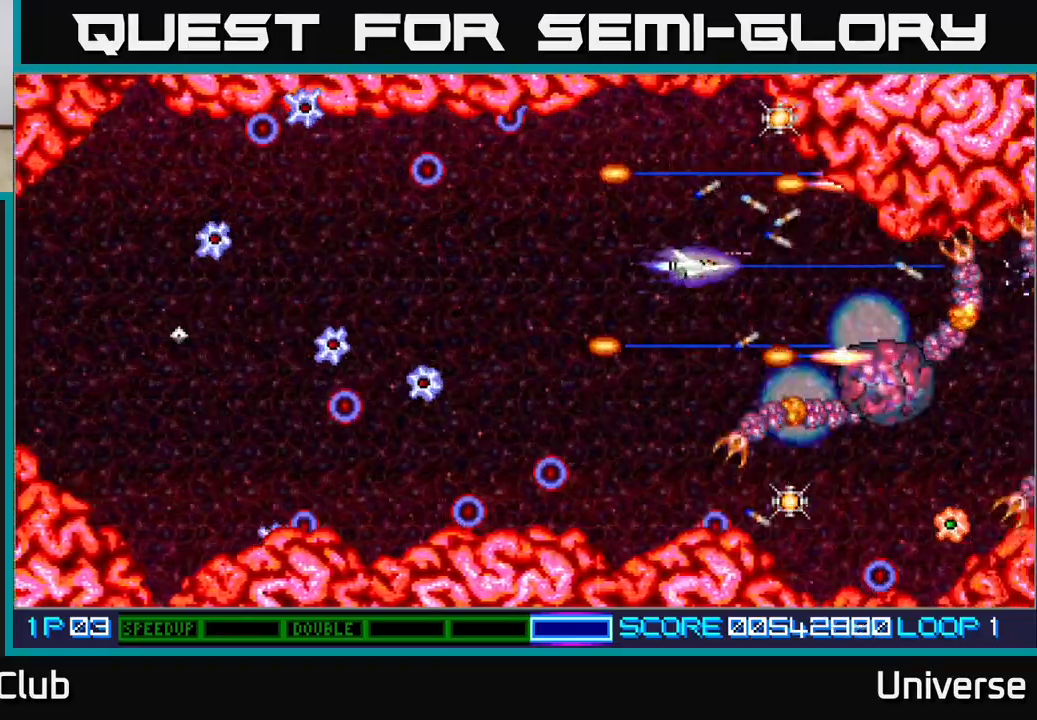
{"buttons": ["A", "R1", "DPAD_DOWN", "DPAD_LEFT"], "left_stick": "center", "events": [[283, "DPAD_LEFT", "up"], [300, "R1", "down"], [333, "DPAD_DOWN", "up"], [450, "DPAD_DOWN", "down"], [467, "DPAD_LEFT", "down"]]}
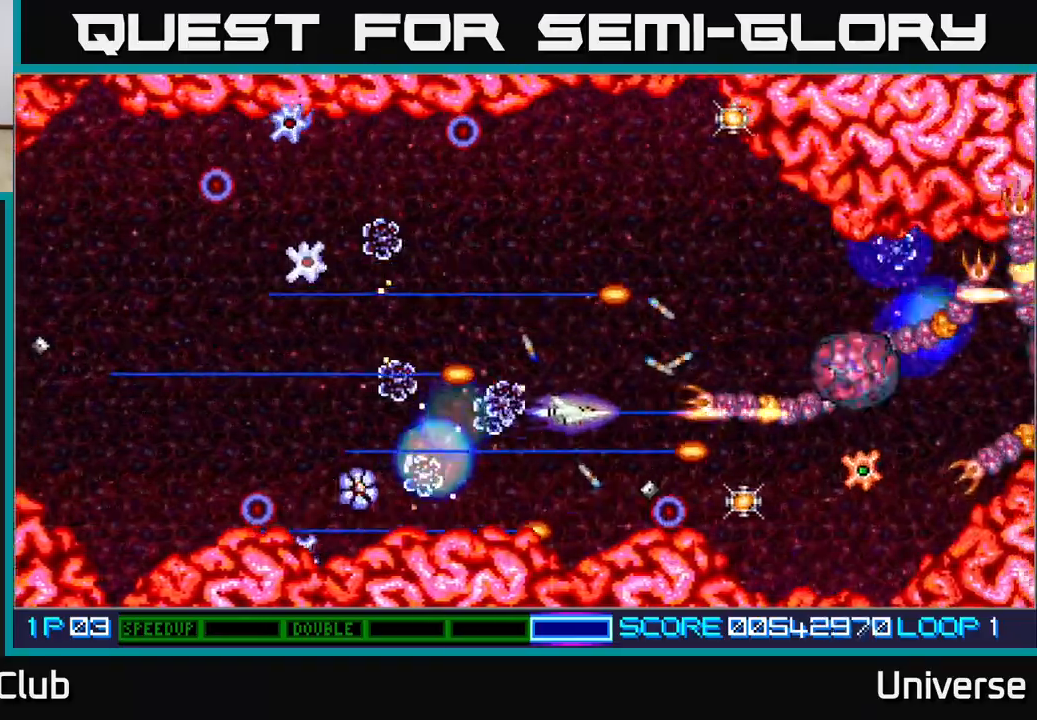
{"buttons": ["A", "R1", "DPAD_UP", "DPAD_RIGHT"], "left_stick": "center", "events": [[67, "DPAD_DOWN", "up"], [133, "DPAD_UP", "down"], [450, "DPAD_LEFT", "up"], [467, "DPAD_RIGHT", "down"]]}
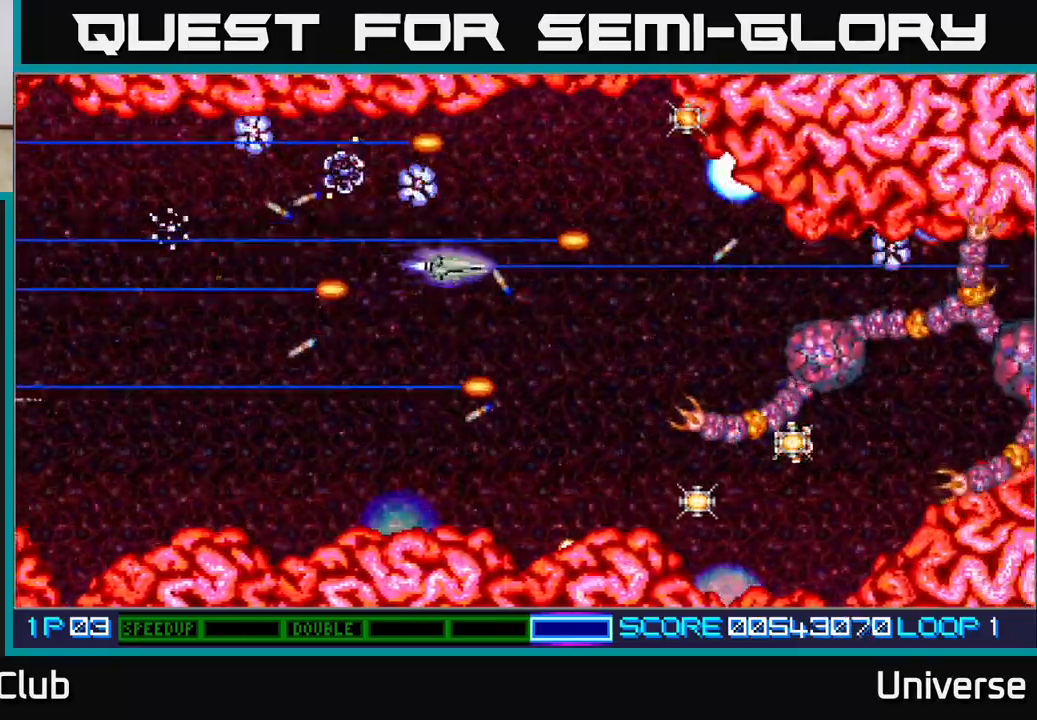
{"buttons": ["A", "DPAD_UP"], "left_stick": "center"}
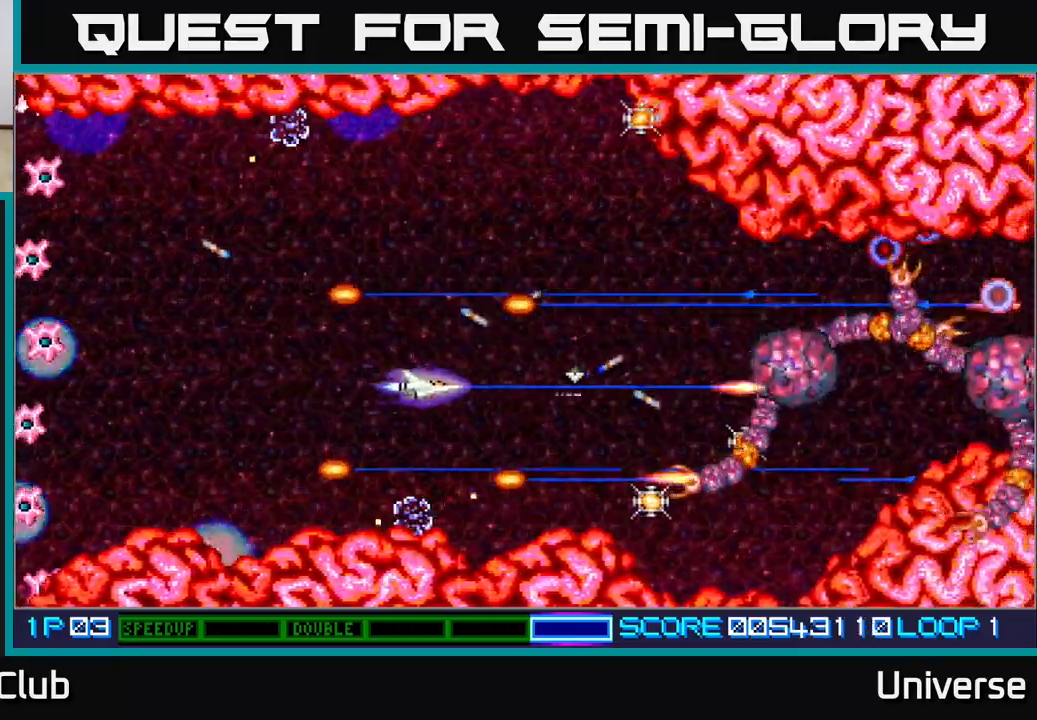
{"buttons": ["A"], "left_stick": "center", "events": [[17, "DPAD_LEFT", "down"], [117, "DPAD_LEFT", "up"], [133, "DPAD_RIGHT", "down"], [200, "DPAD_UP", "up"], [267, "DPAD_RIGHT", "up"]]}
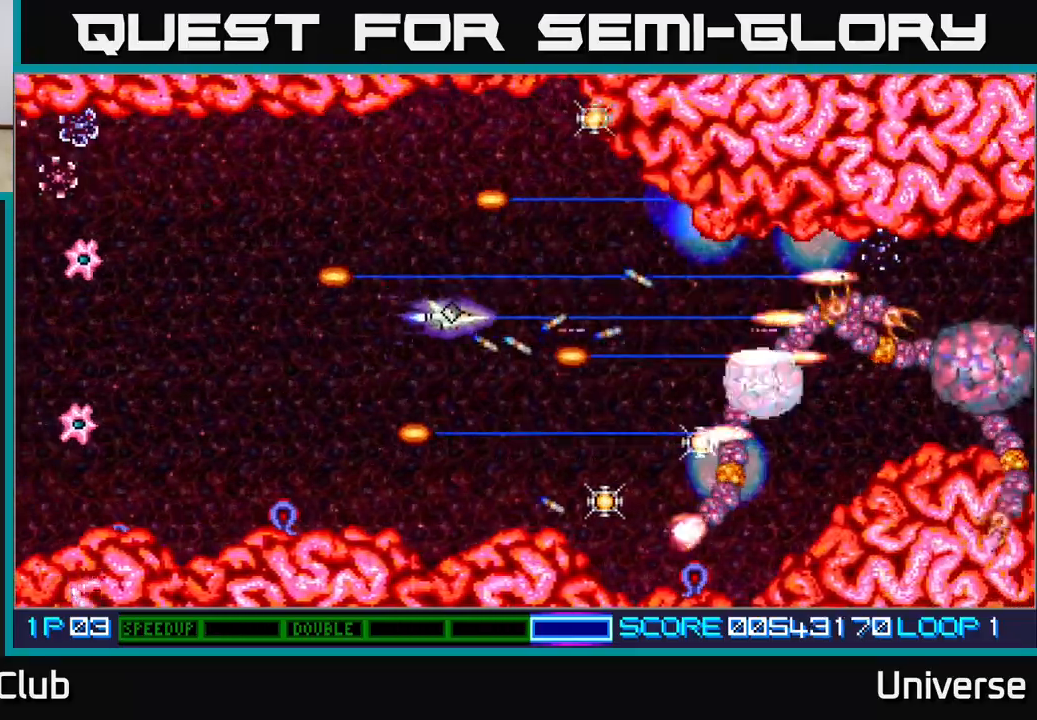
{"buttons": ["A", "DPAD_RIGHT"], "left_stick": "center"}
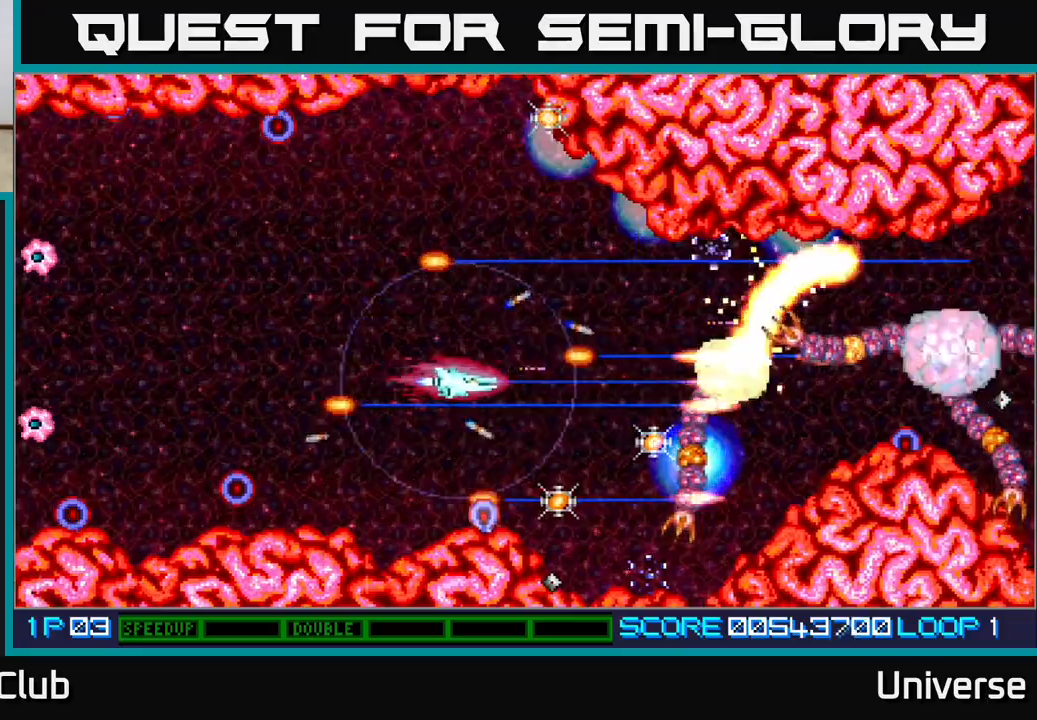
{"buttons": ["A", "DPAD_DOWN"], "left_stick": "center"}
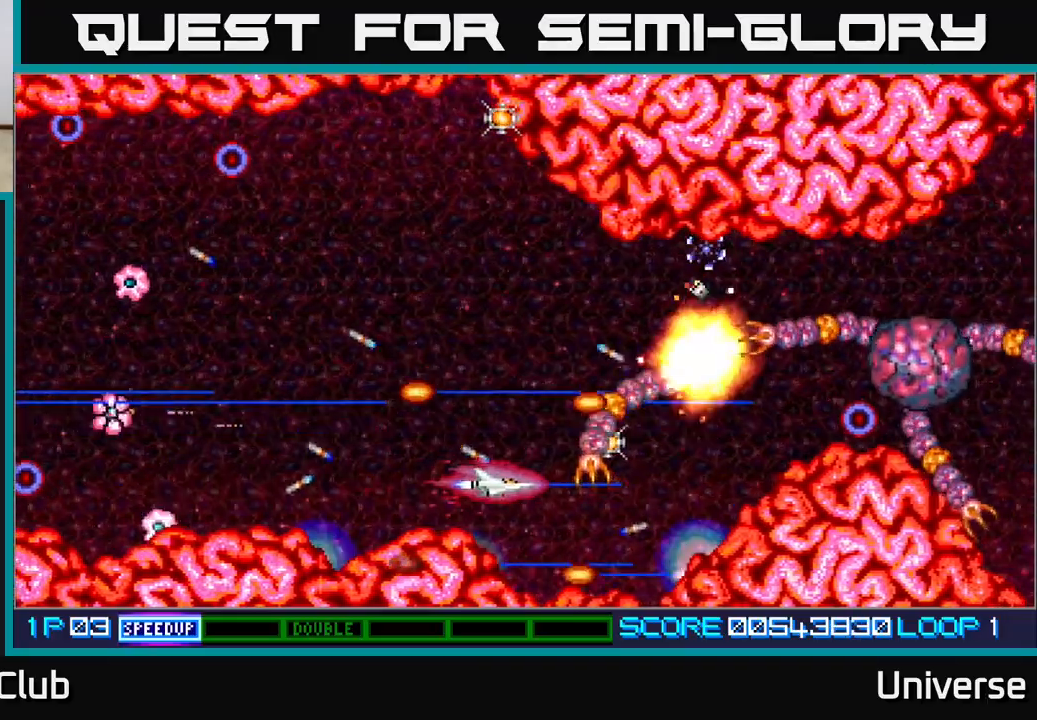
{"buttons": ["A"], "left_stick": "center", "events": [[50, "DPAD_DOWN", "up"], [217, "DPAD_RIGHT", "down"], [300, "DPAD_DOWN", "down"], [317, "DPAD_RIGHT", "up"], [350, "DPAD_LEFT", "down"], [367, "DPAD_DOWN", "up"], [500, "DPAD_LEFT", "up"]]}
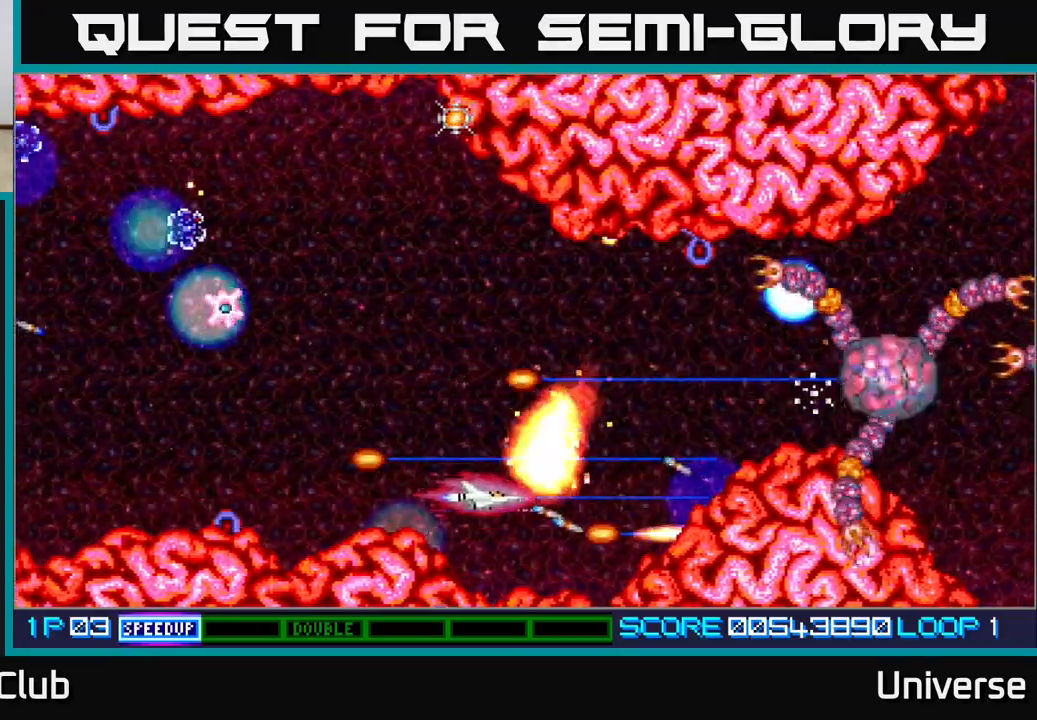
{"buttons": ["A", "R1", "DPAD_UP", "DPAD_LEFT"], "left_stick": "center", "events": [[17, "DPAD_UP", "down"], [33, "DPAD_RIGHT", "down"], [217, "DPAD_RIGHT", "up"], [267, "DPAD_LEFT", "down"], [400, "R1", "down"]]}
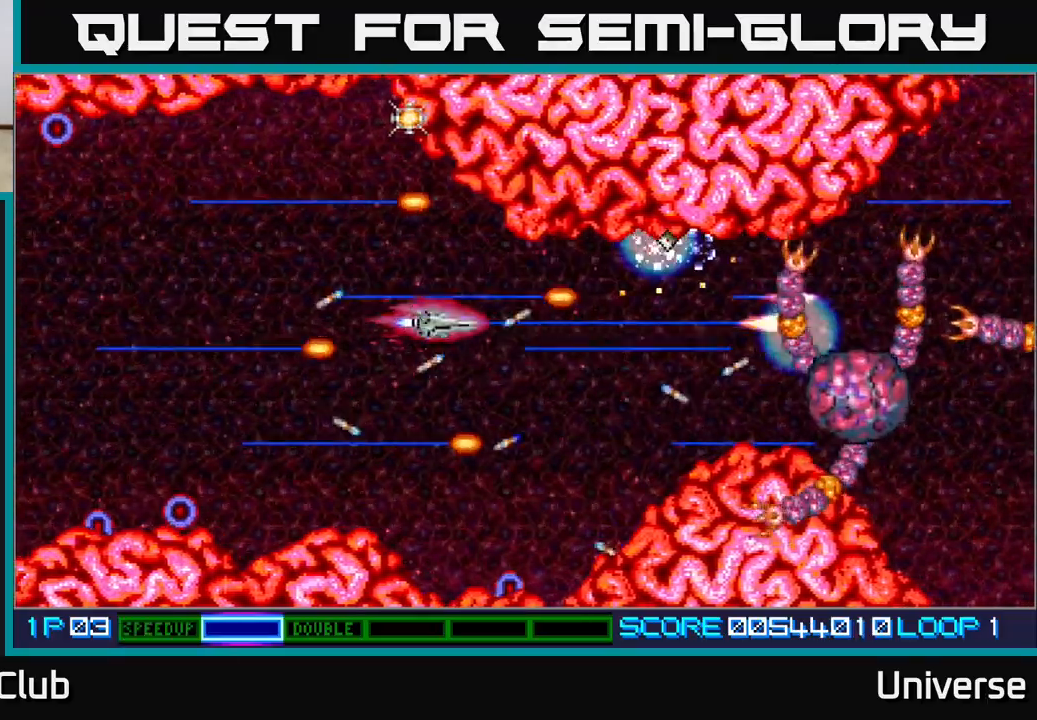
{"buttons": ["A", "DPAD_RIGHT"], "left_stick": "center", "events": [[17, "DPAD_UP", "up"], [100, "R1", "up"], [167, "DPAD_DOWN", "down"], [317, "DPAD_LEFT", "up"], [433, "DPAD_RIGHT", "down"], [500, "DPAD_DOWN", "up"]]}
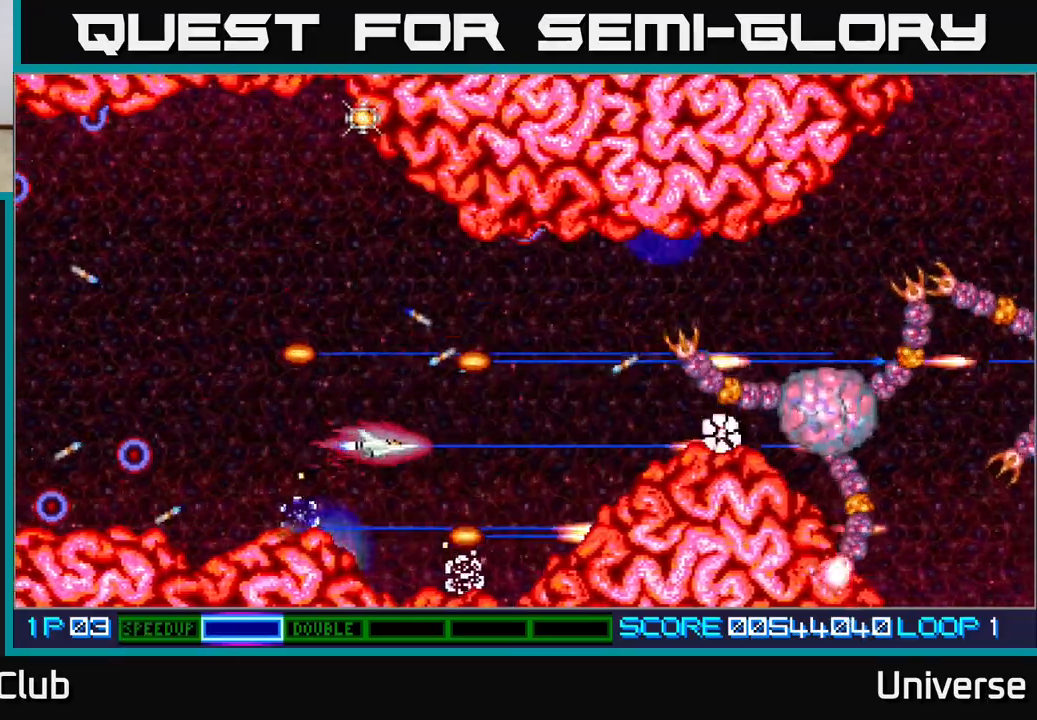
{"buttons": ["A", "DPAD_UP"], "left_stick": "center", "events": [[50, "DPAD_RIGHT", "up"], [50, "DPAD_UP", "down"], [83, "DPAD_LEFT", "down"], [350, "DPAD_LEFT", "up"]]}
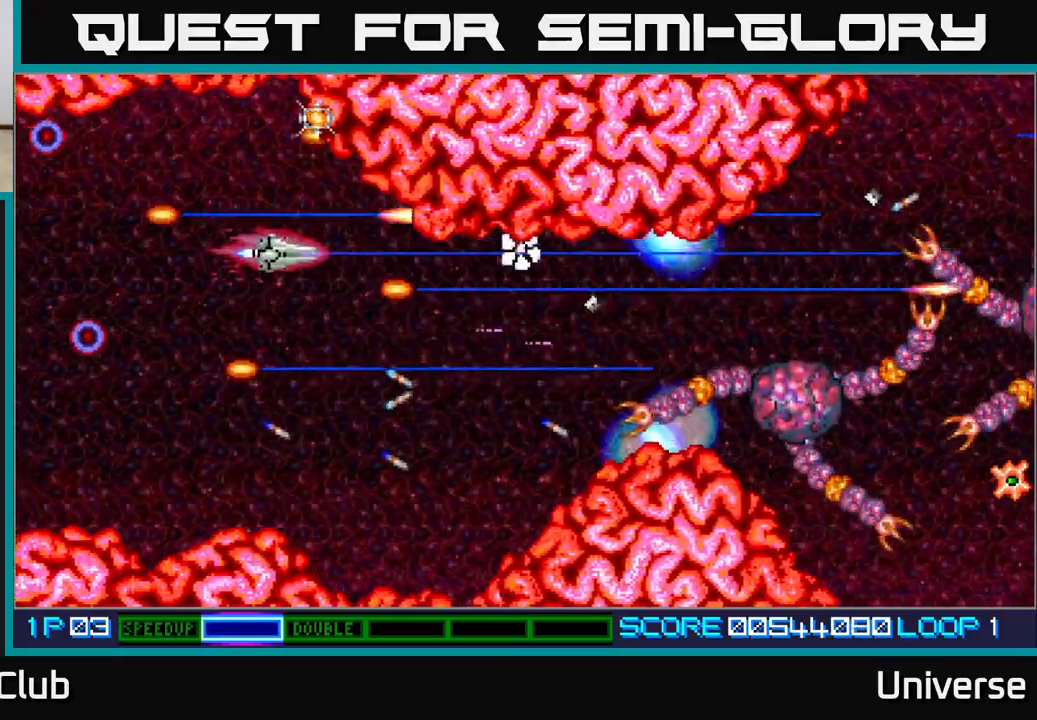
{"buttons": ["A", "DPAD_DOWN"], "left_stick": "center", "events": [[67, "DPAD_LEFT", "down"], [183, "DPAD_LEFT", "up"], [350, "DPAD_RIGHT", "down"], [350, "DPAD_UP", "up"], [383, "DPAD_RIGHT", "up"], [417, "DPAD_DOWN", "down"]]}
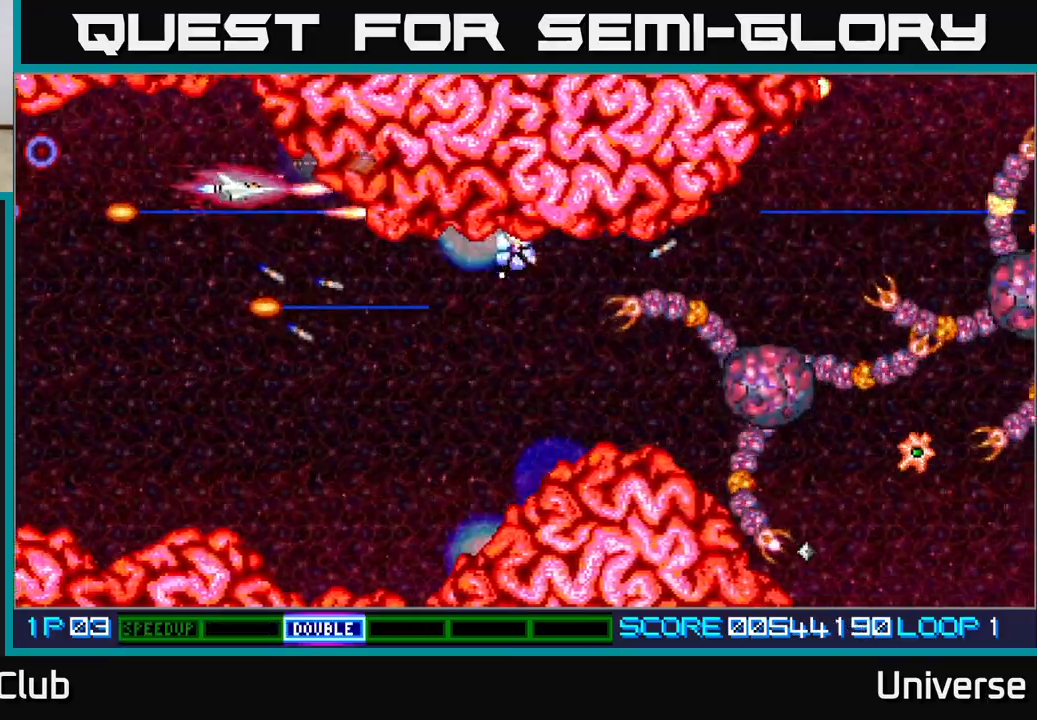
{"buttons": ["A", "R1", "DPAD_DOWN", "DPAD_RIGHT"], "left_stick": "center", "events": [[83, "DPAD_RIGHT", "down"], [100, "DPAD_DOWN", "up"], [133, "DPAD_DOWN", "down"], [150, "DPAD_RIGHT", "up"], [283, "R1", "down"], [350, "DPAD_RIGHT", "down"]]}
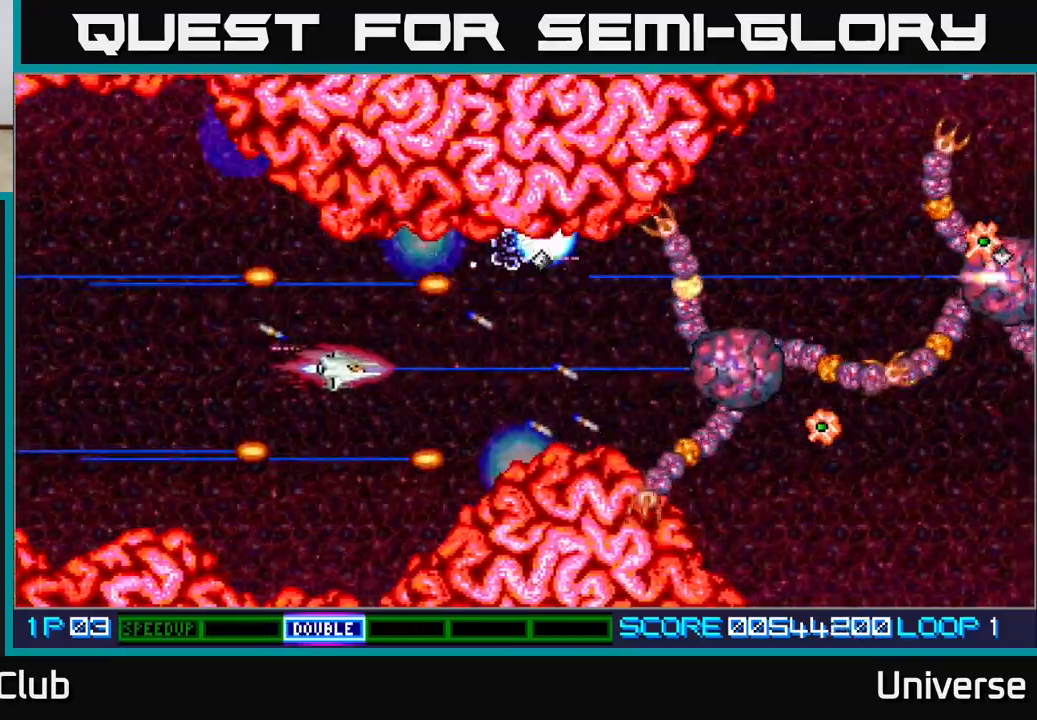
{"buttons": ["A", "DPAD_UP", "DPAD_RIGHT"], "left_stick": "center", "events": [[33, "R1", "up"], [67, "DPAD_DOWN", "up"], [333, "DPAD_RIGHT", "up"], [433, "DPAD_RIGHT", "down"], [433, "DPAD_UP", "down"]]}
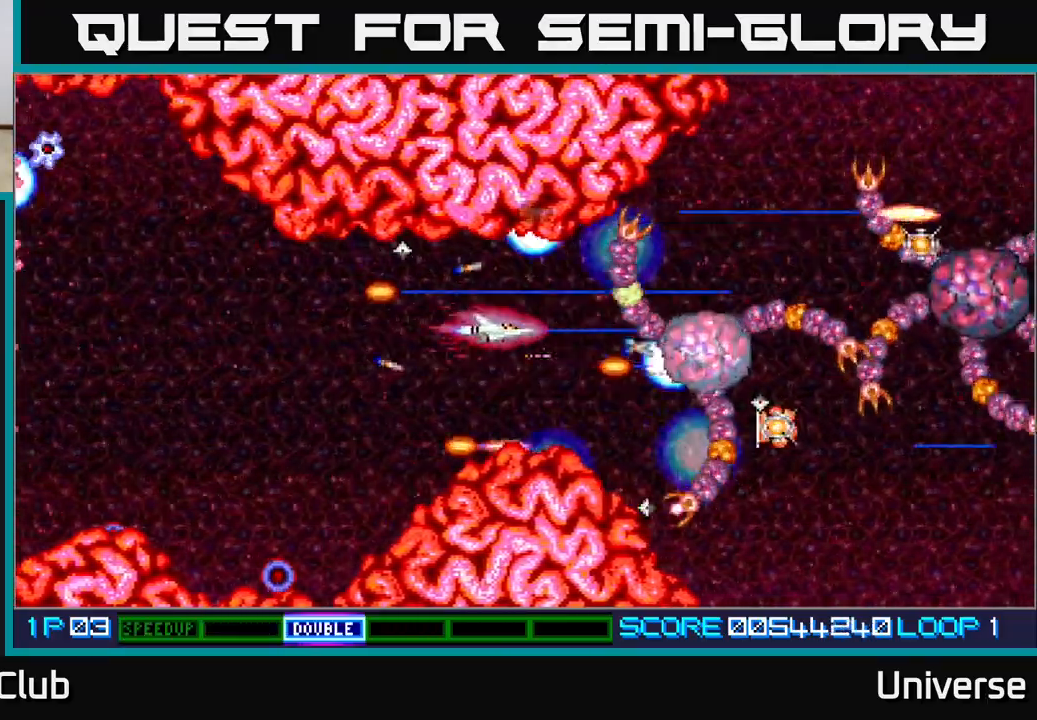
{"buttons": ["A", "DPAD_DOWN"], "left_stick": "center", "events": [[117, "DPAD_RIGHT", "up"], [133, "DPAD_UP", "up"], [433, "DPAD_DOWN", "down"]]}
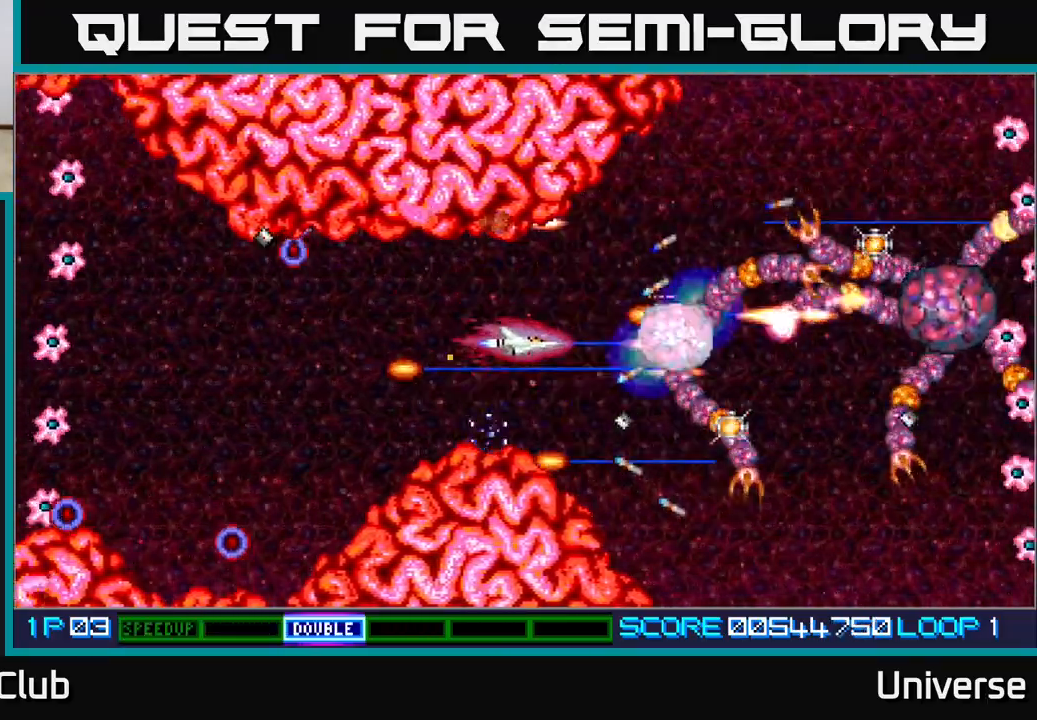
{"buttons": ["A"], "left_stick": "center", "events": [[233, "DPAD_DOWN", "up"], [283, "DPAD_LEFT", "down"], [350, "DPAD_LEFT", "up"]]}
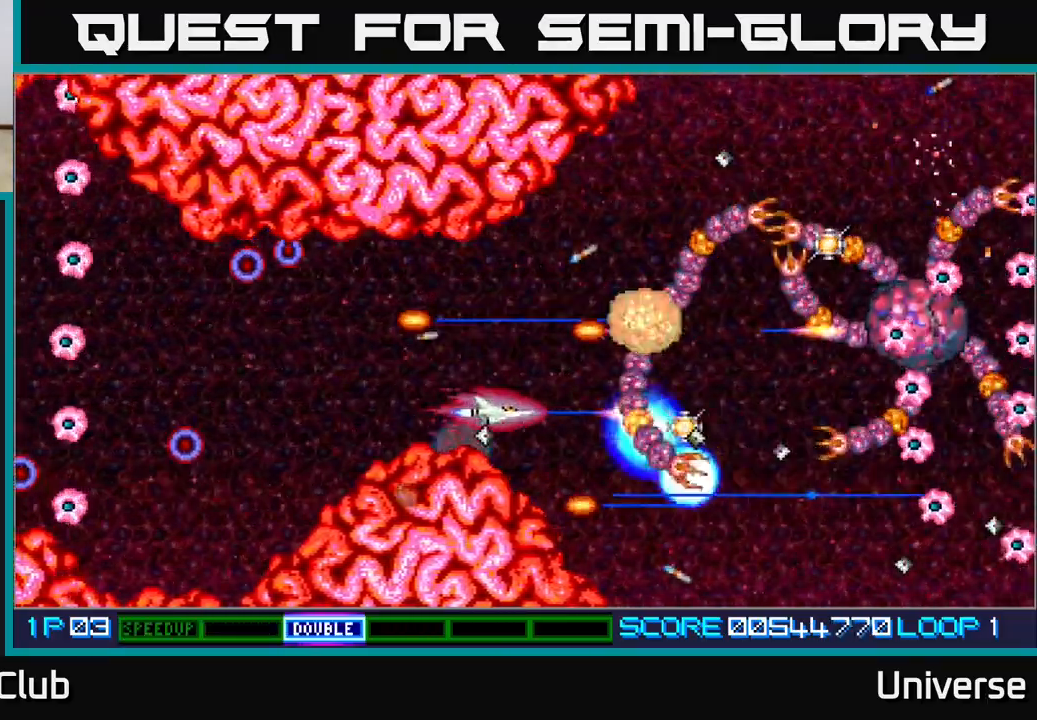
{"buttons": ["A", "DPAD_UP", "DPAD_RIGHT"], "left_stick": "center", "events": [[450, "DPAD_RIGHT", "down"], [450, "DPAD_UP", "down"]]}
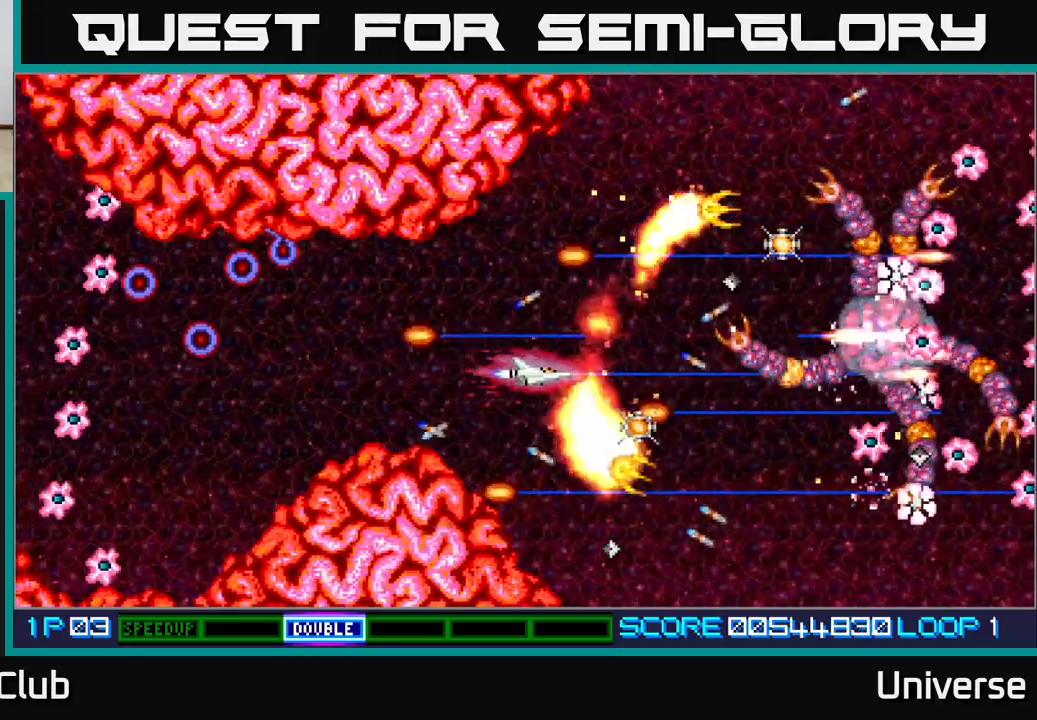
{"buttons": ["A", "DPAD_UP"], "left_stick": "center", "events": [[83, "DPAD_UP", "up"], [117, "DPAD_DOWN", "down"], [267, "DPAD_DOWN", "up"], [283, "DPAD_UP", "down"], [300, "DPAD_RIGHT", "up"]]}
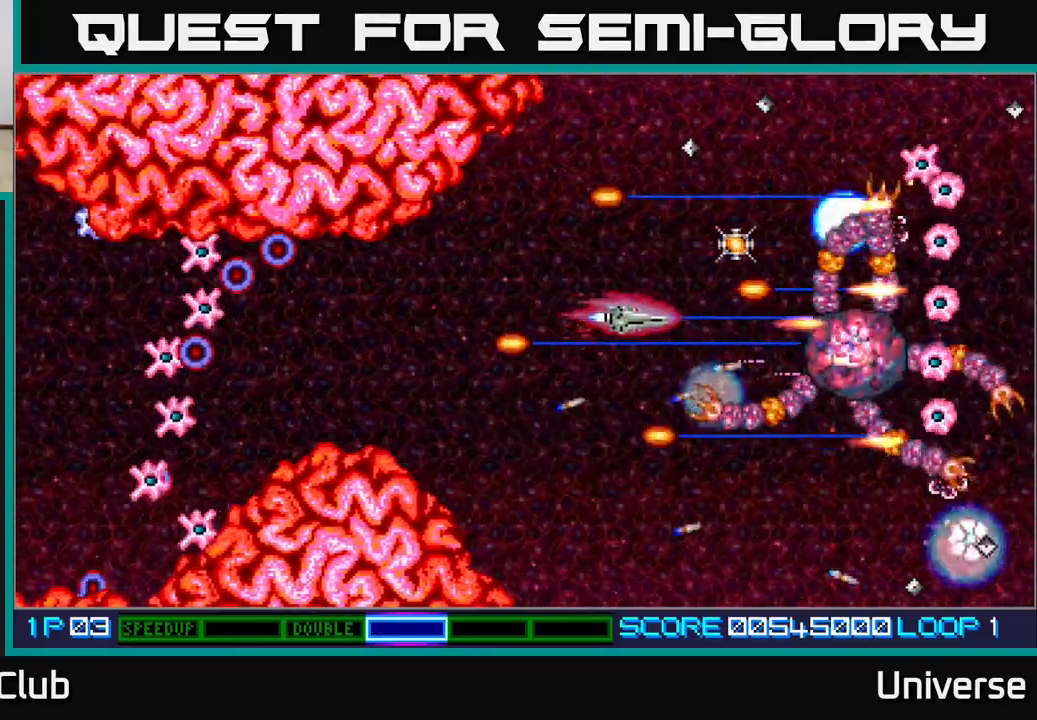
{"buttons": ["A", "DPAD_DOWN", "DPAD_LEFT"], "left_stick": "center", "events": [[67, "DPAD_RIGHT", "down"], [200, "DPAD_UP", "up"], [267, "DPAD_RIGHT", "up"], [417, "DPAD_DOWN", "down"], [433, "DPAD_LEFT", "down"]]}
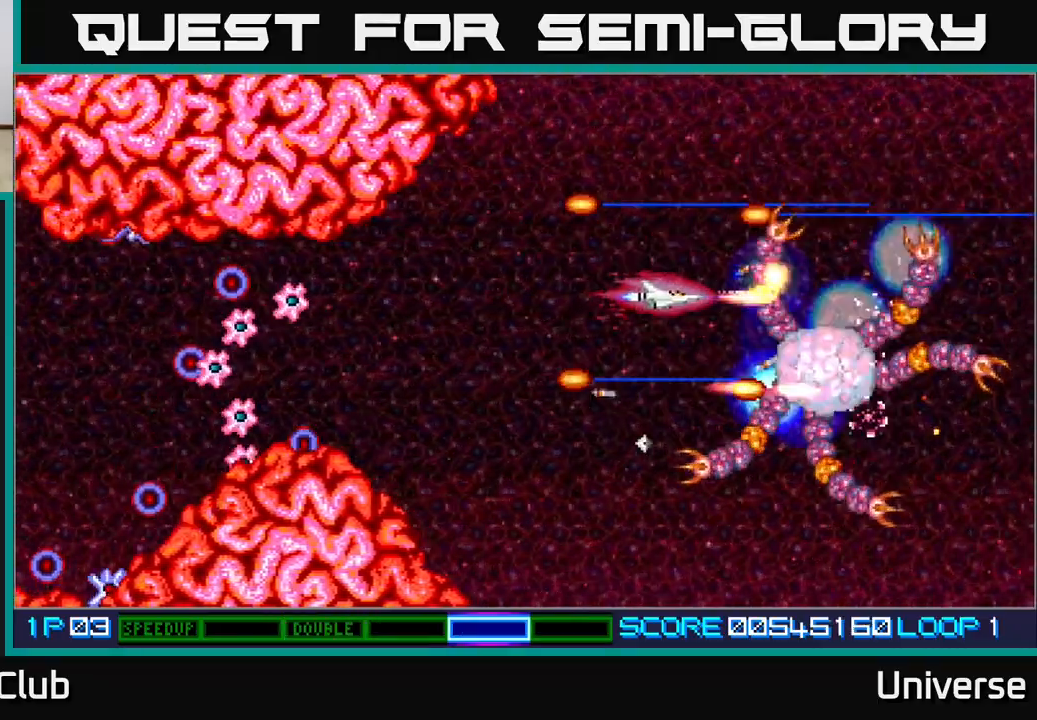
{"buttons": ["A"], "left_stick": "center", "events": [[17, "DPAD_DOWN", "up"], [200, "DPAD_LEFT", "up"]]}
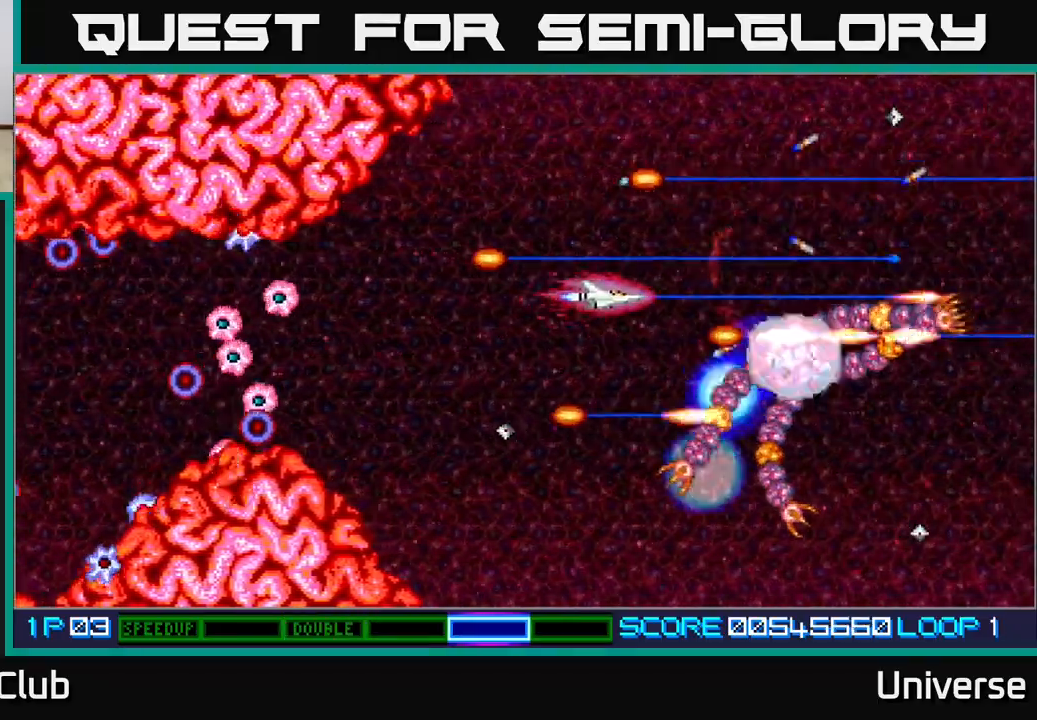
{"buttons": ["A"], "left_stick": "center", "events": [[50, "DPAD_UP", "down"], [117, "DPAD_UP", "up"]]}